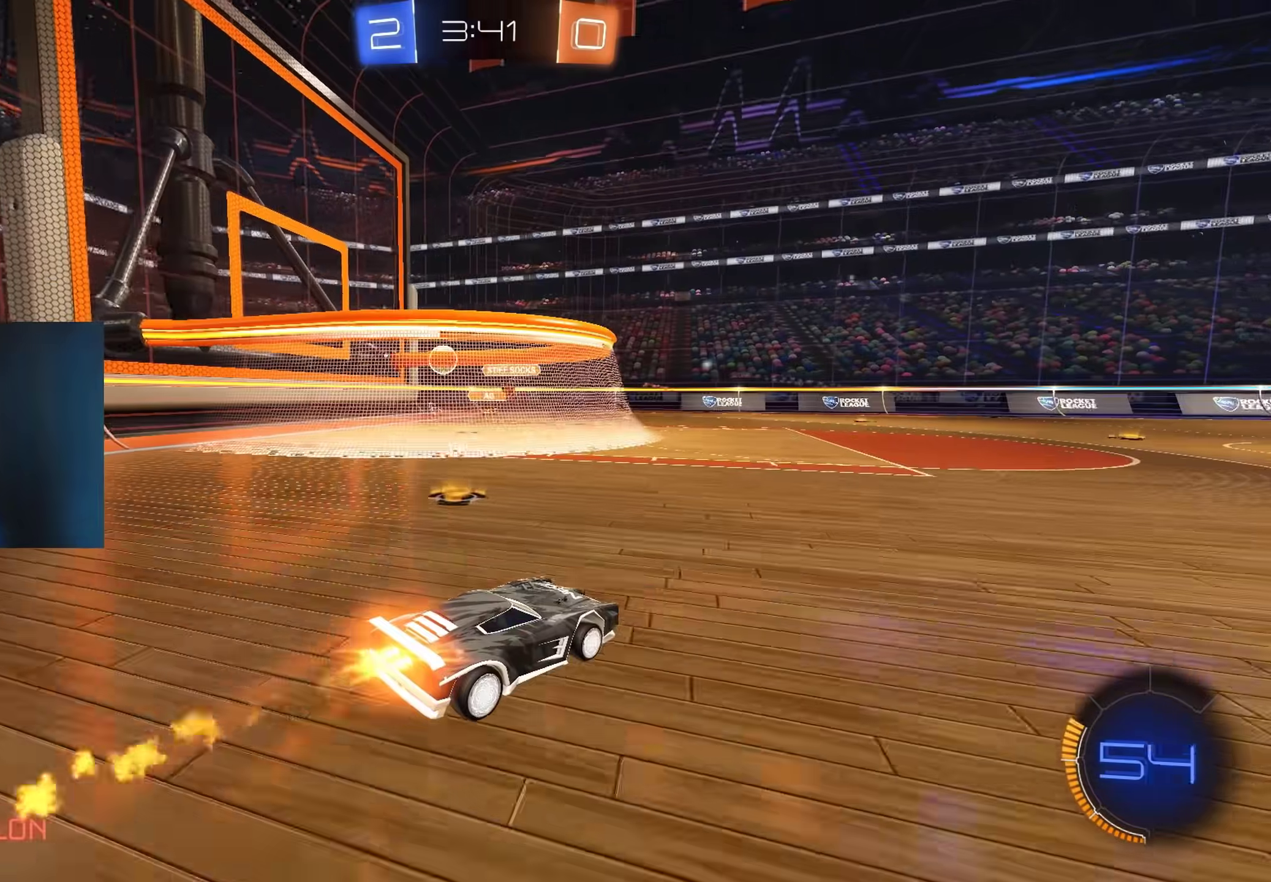
Gameplay with a controller (Xbox layout); each line is a JSON object with the inputs held at the frame after it. "events" lists button and stick changes between this image and that frame as [ms after this image, input, new state], when the widget could be followed in between.
{"buttons": ["B", "R2"], "left_stick": "up-left", "right_stick": "center", "events": [[467, "left_stick", "up-left"]]}
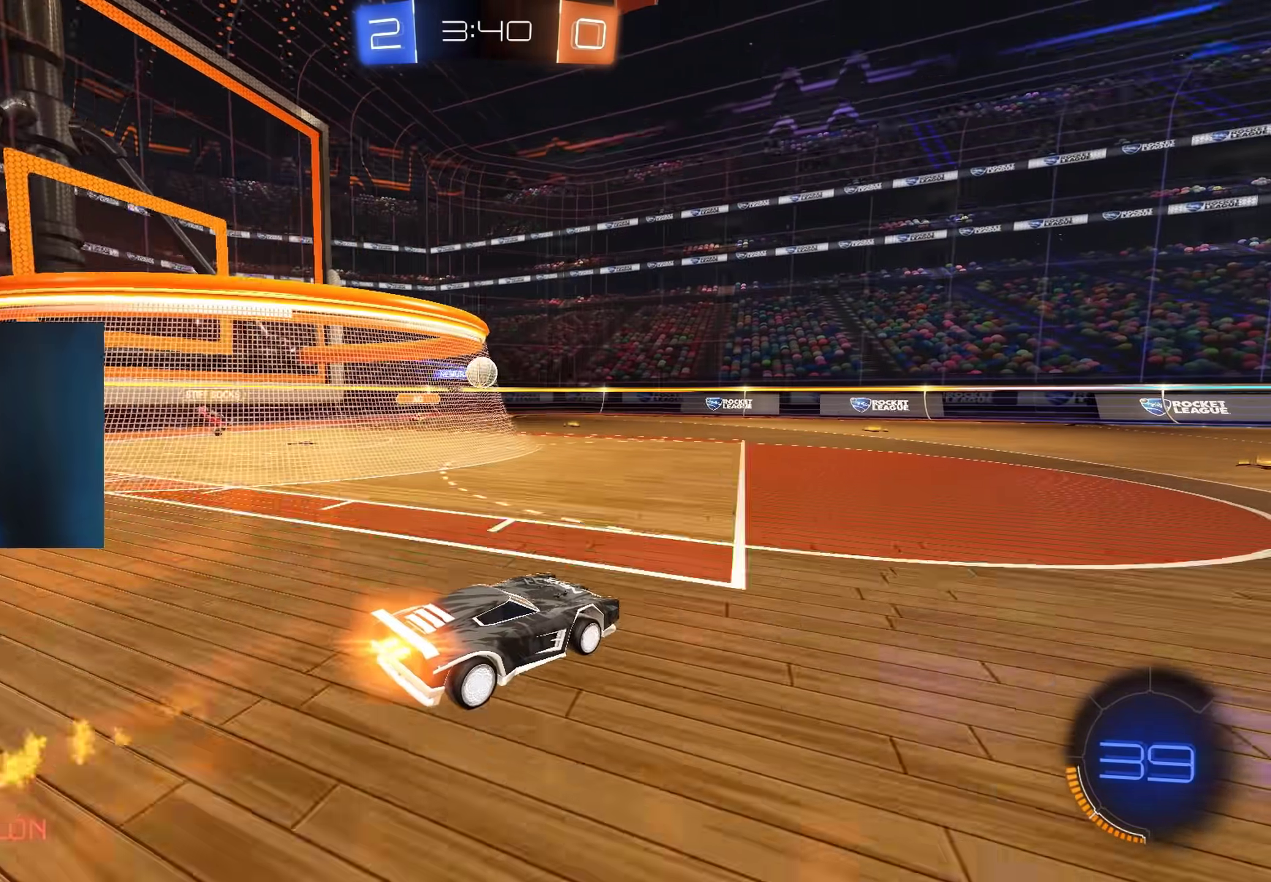
{"buttons": ["R2"], "left_stick": "center", "right_stick": "center", "events": [[67, "left_stick", "center"], [217, "left_stick", "up-left"], [350, "left_stick", "center"], [500, "B", "up"]]}
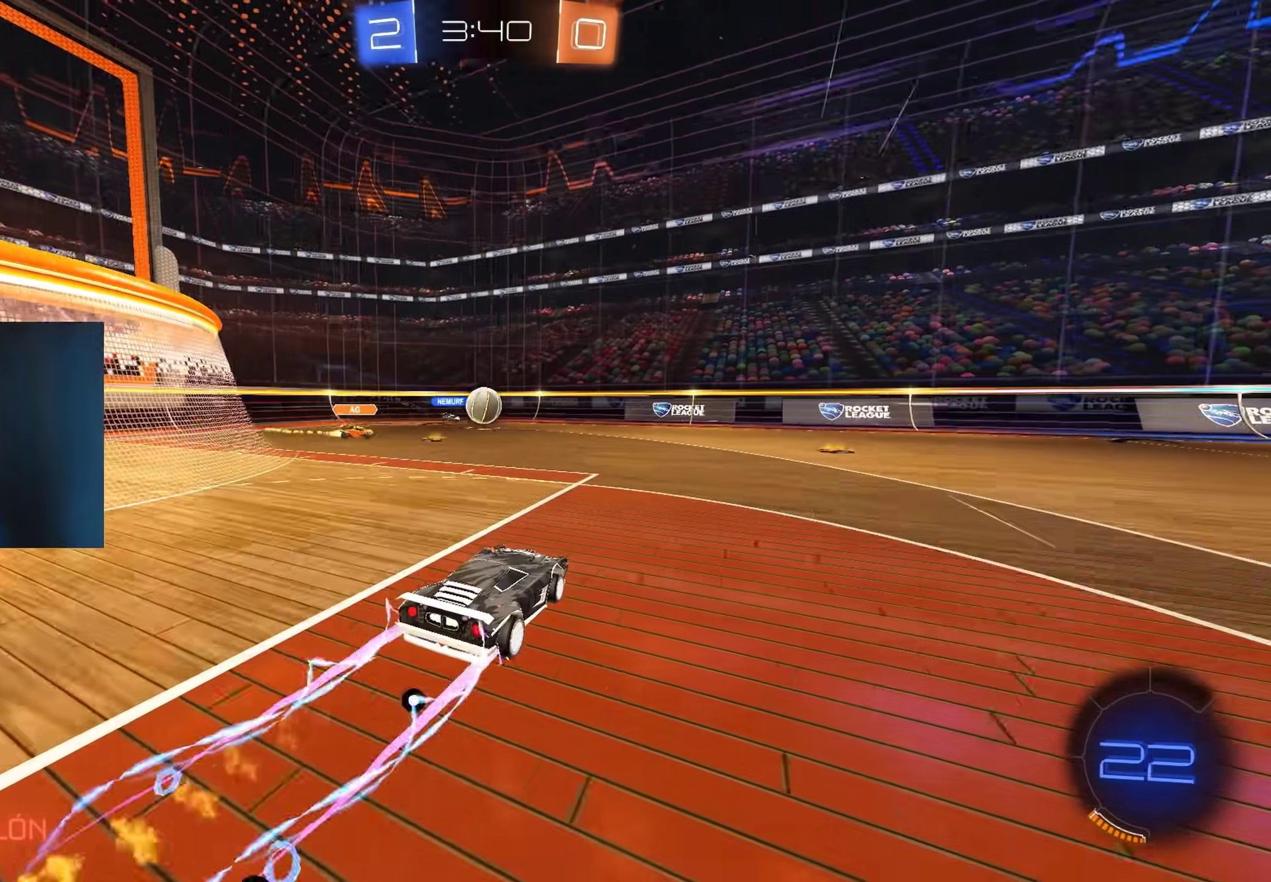
{"buttons": ["R2"], "left_stick": "right", "right_stick": "center", "events": [[217, "left_stick", "right"], [283, "left_stick", "center"], [417, "left_stick", "right"]]}
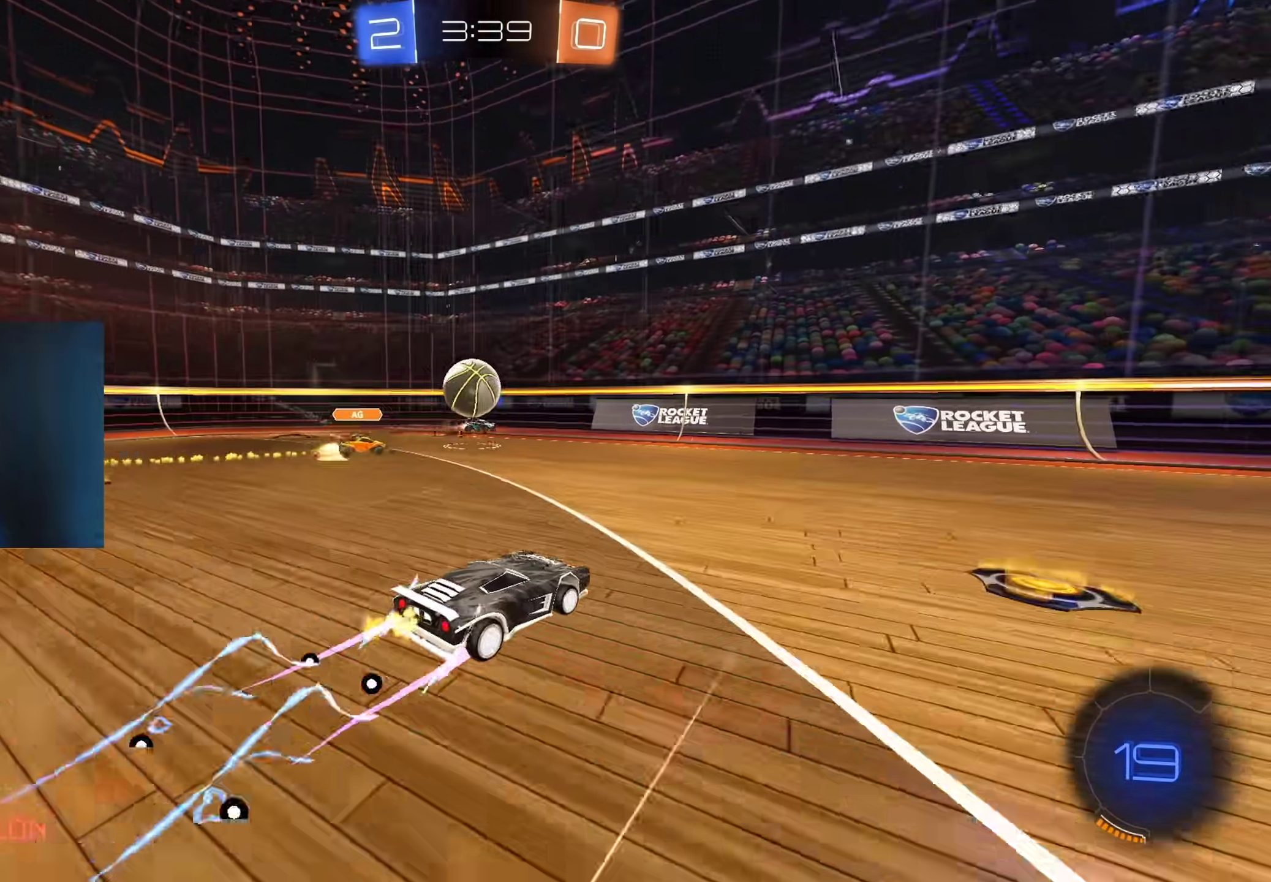
{"buttons": ["R2"], "left_stick": "center", "right_stick": "center", "events": [[483, "left_stick", "center"]]}
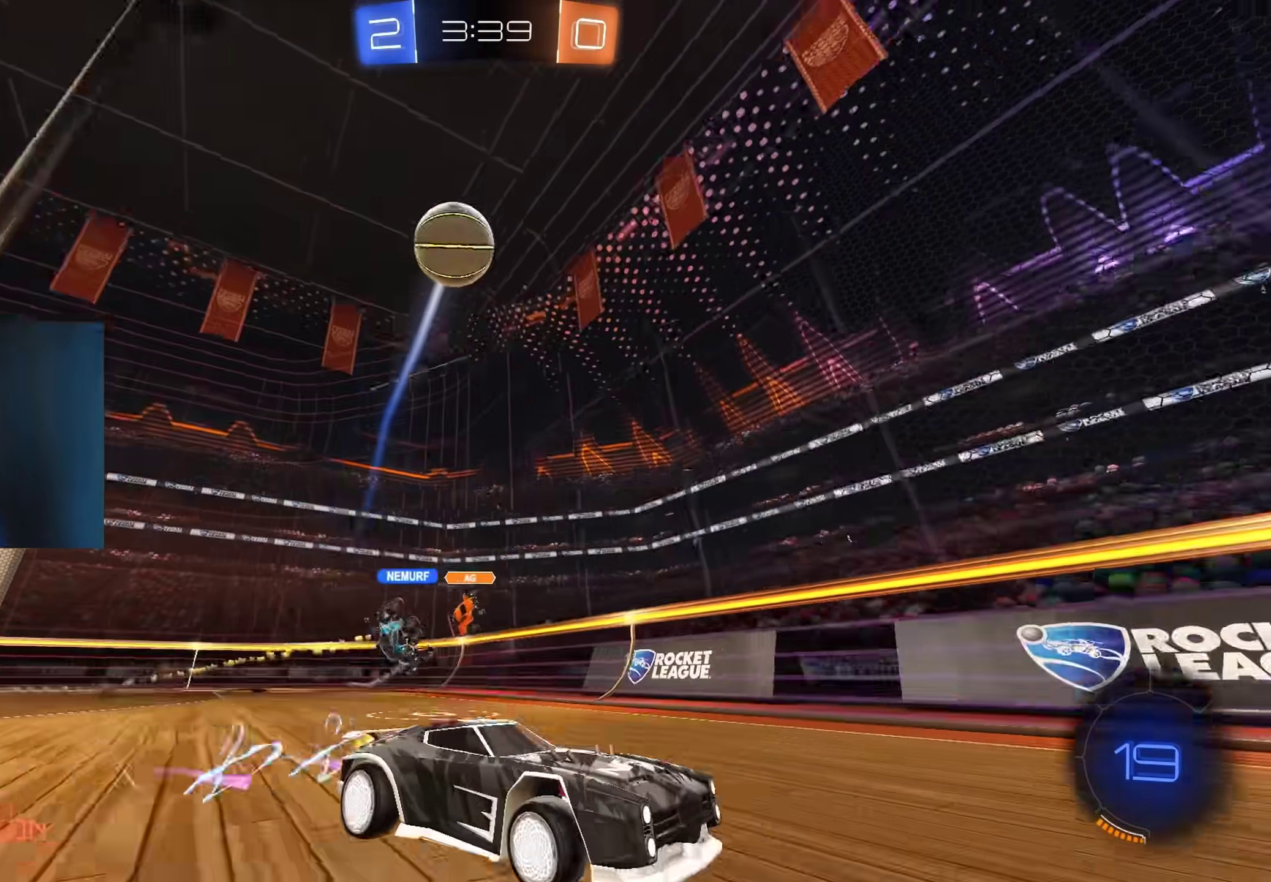
{"buttons": ["R2"], "left_stick": "center", "right_stick": "center", "events": [[283, "left_stick", "right"], [383, "left_stick", "center"]]}
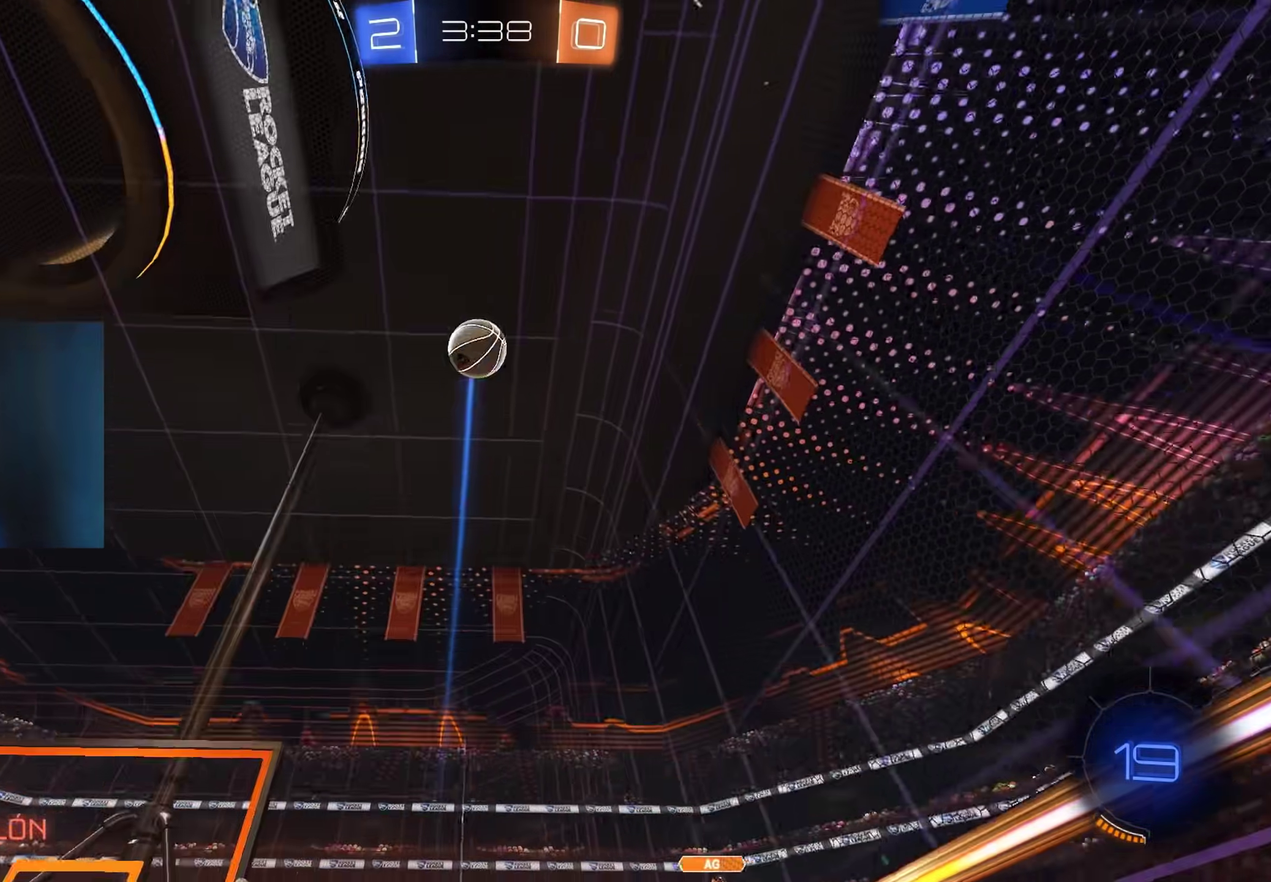
{"buttons": ["L2"], "left_stick": "center", "right_stick": "center", "events": [[117, "R2", "up"], [133, "L2", "down"]]}
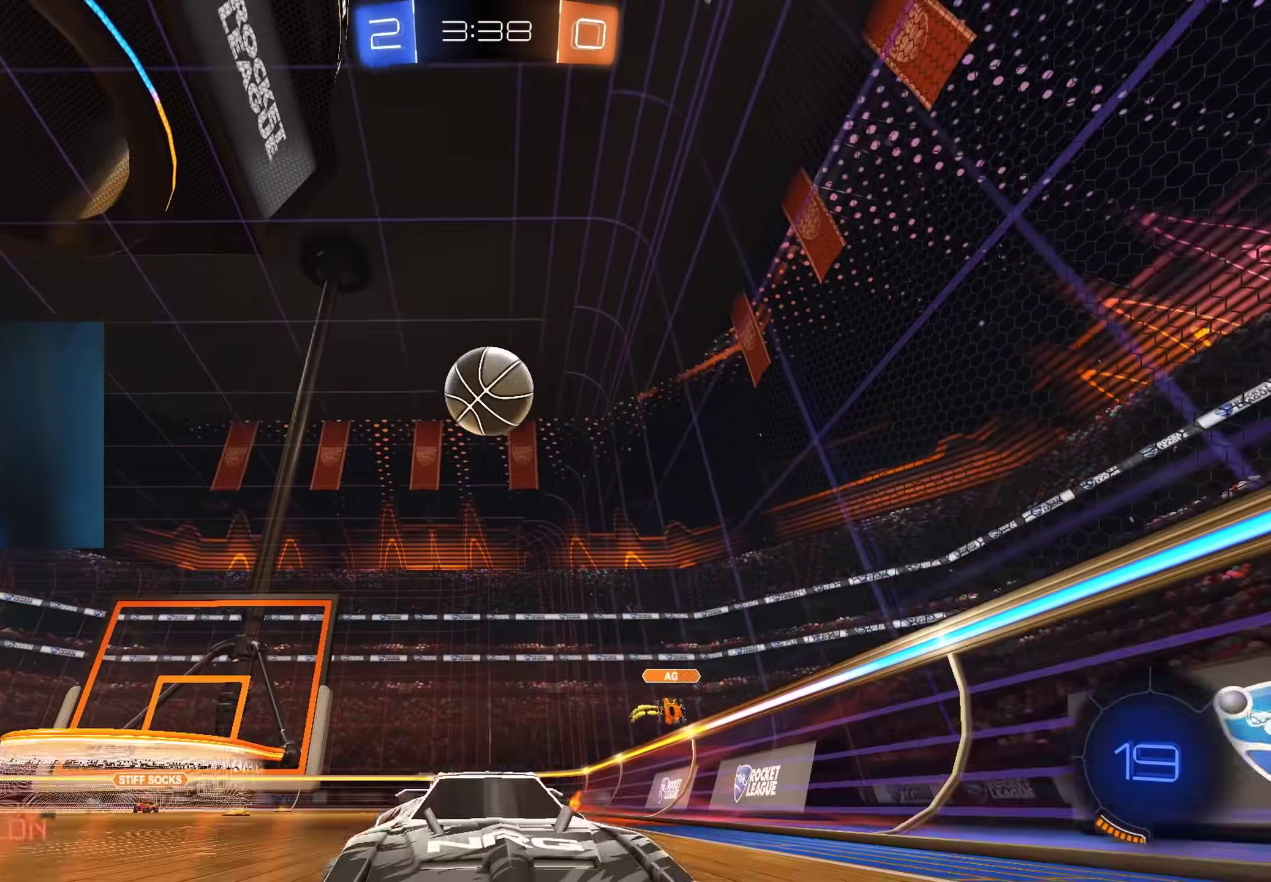
{"buttons": ["L1"], "left_stick": "up", "right_stick": "center", "events": [[50, "left_stick", "down"], [100, "A", "down"], [183, "A", "up"], [250, "A", "down"], [383, "A", "up"], [383, "left_stick", "up"], [400, "L2", "up"], [483, "L1", "down"]]}
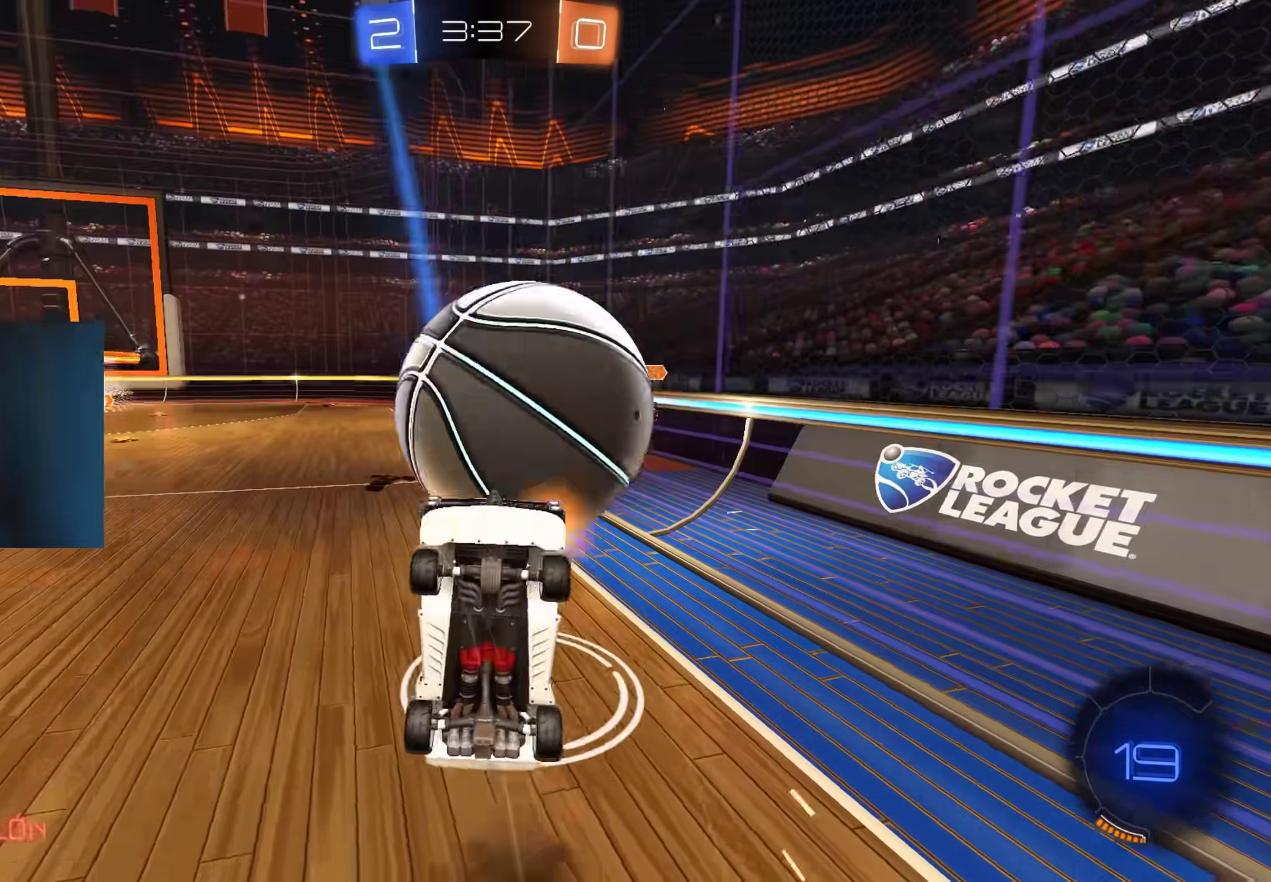
{"buttons": ["R2"], "left_stick": "up-left", "right_stick": "center", "events": [[17, "R2", "down"], [33, "left_stick", "up-left"], [483, "L1", "up"]]}
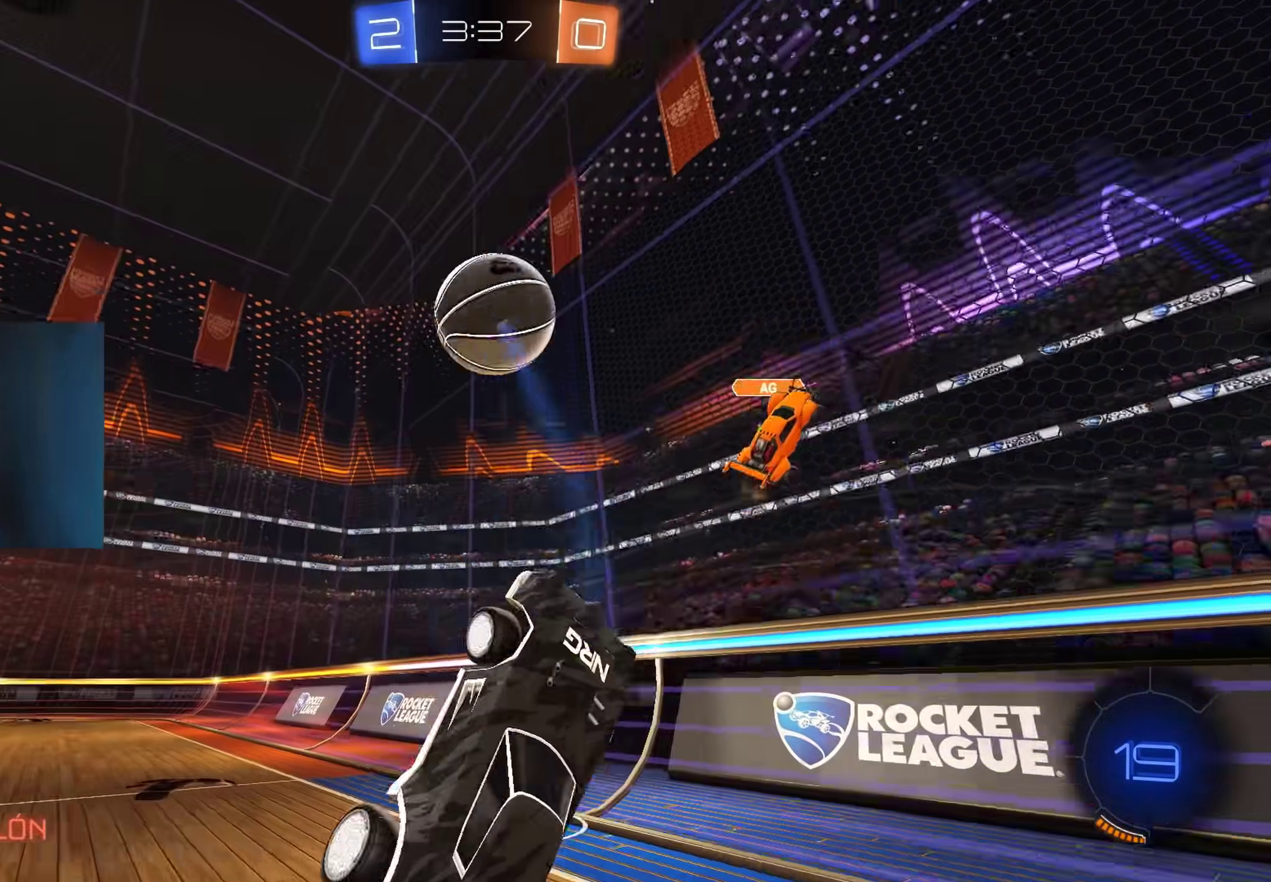
{"buttons": ["R2"], "left_stick": "center", "right_stick": "center", "events": [[400, "left_stick", "up-right"], [467, "left_stick", "center"]]}
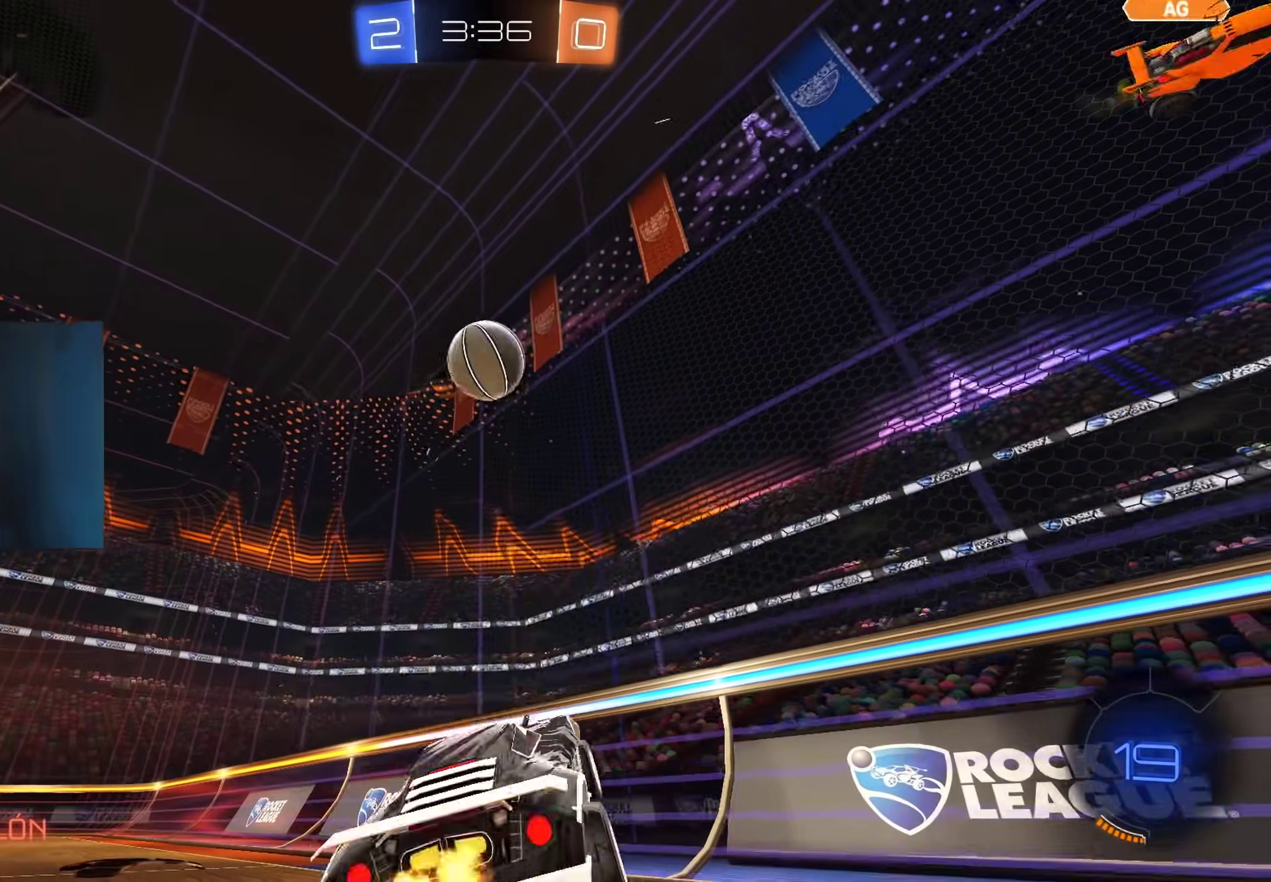
{"buttons": ["R2"], "left_stick": "left", "right_stick": "center", "events": [[233, "left_stick", "right"], [500, "left_stick", "left"]]}
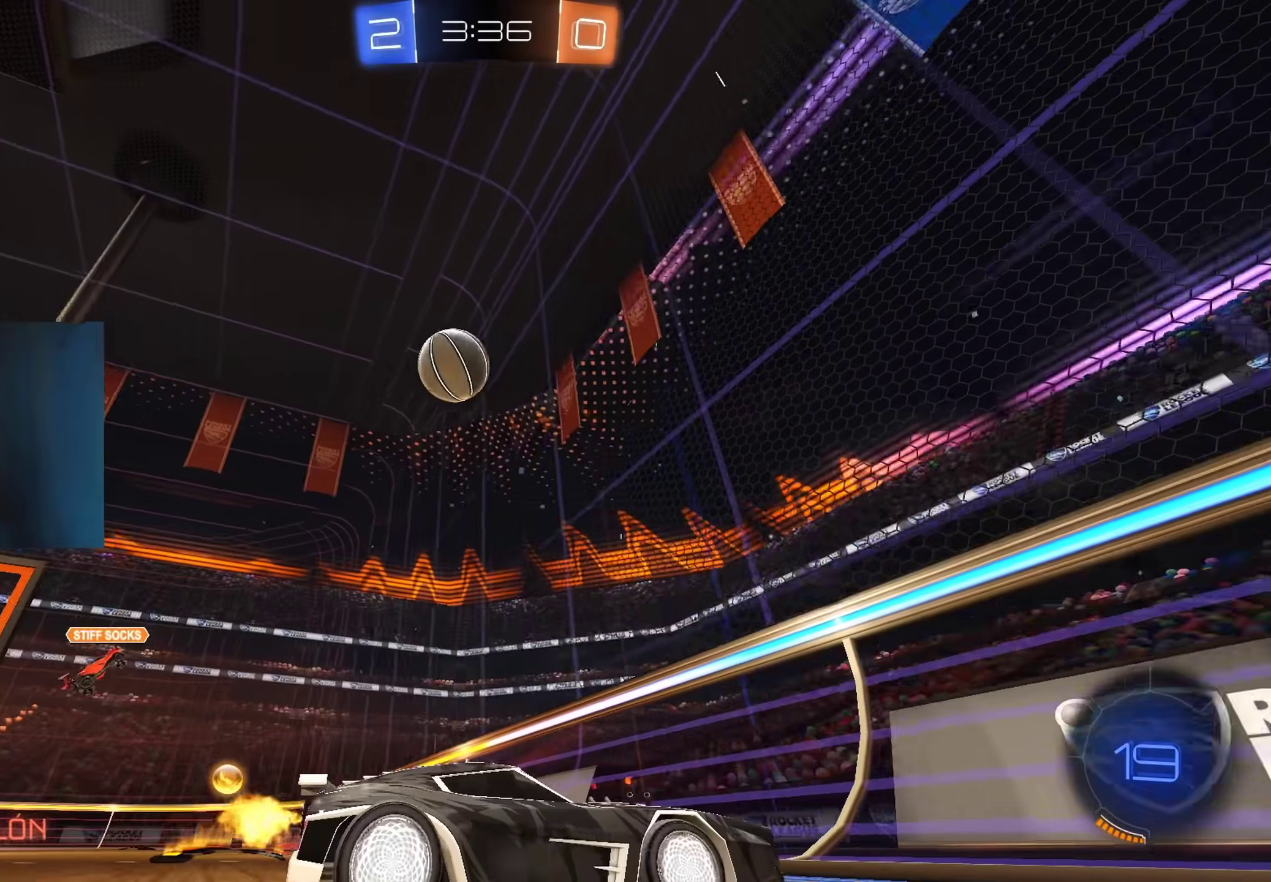
{"buttons": ["R2"], "left_stick": "up-left", "right_stick": "center", "events": [[100, "L1", "down"], [150, "left_stick", "up-left"], [317, "L1", "up"]]}
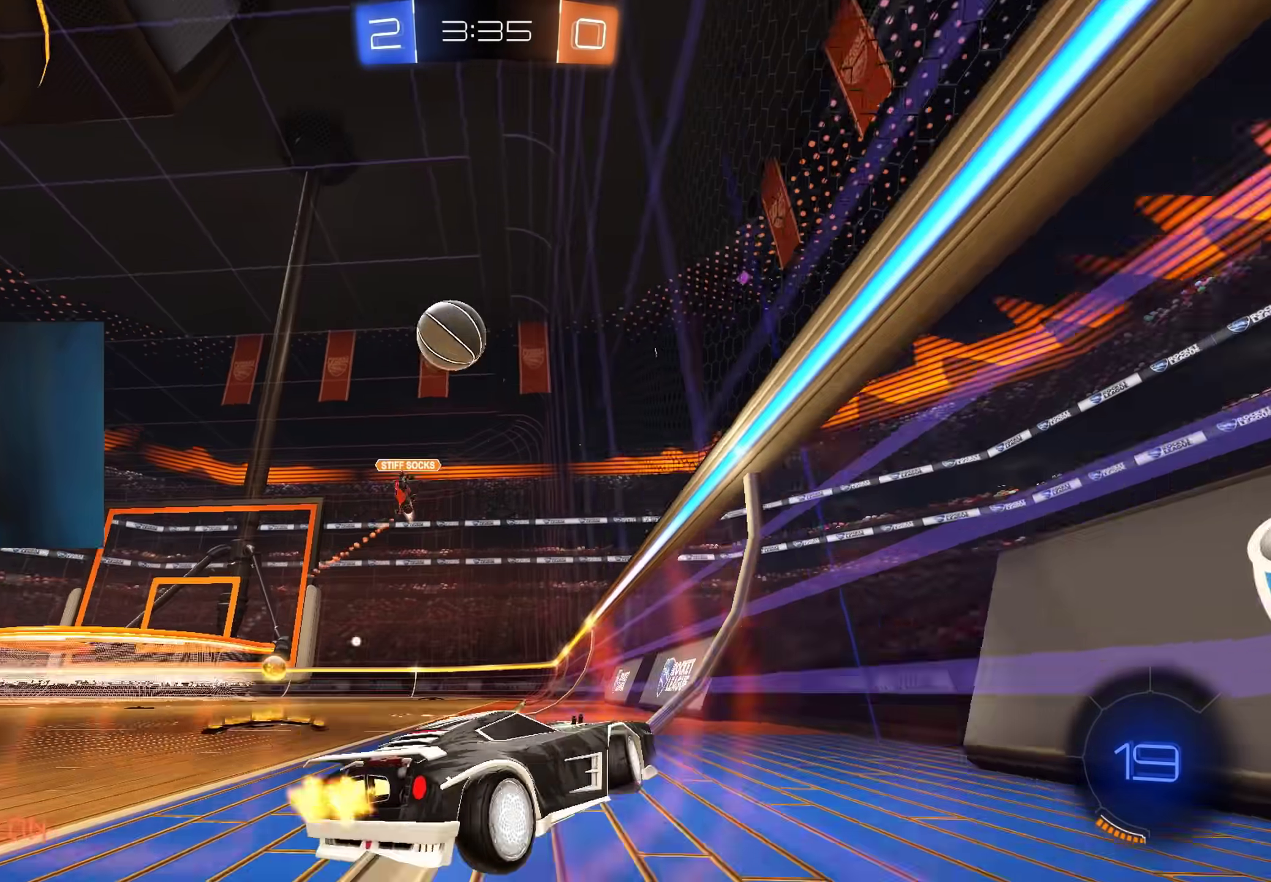
{"buttons": ["B", "Y", "R2"], "left_stick": "up-left", "right_stick": "center", "events": [[17, "L1", "down"], [117, "L1", "up"], [250, "B", "down"], [483, "Y", "down"]]}
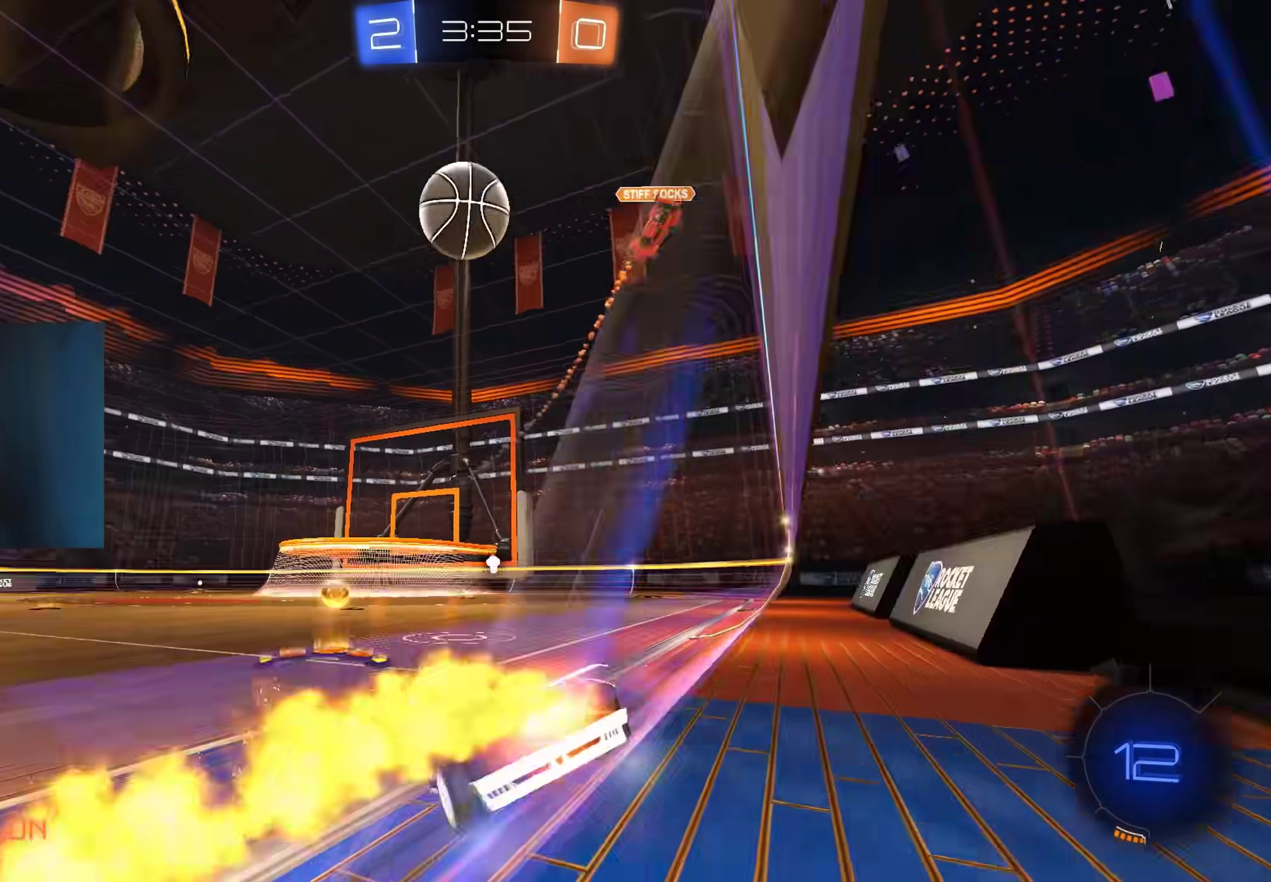
{"buttons": ["A", "B", "L1", "R2"], "left_stick": "up", "right_stick": "center", "events": [[33, "left_stick", "center"], [83, "Y", "up"], [183, "left_stick", "up-left"], [367, "left_stick", "center"], [450, "left_stick", "up"], [483, "A", "down"], [483, "L1", "down"]]}
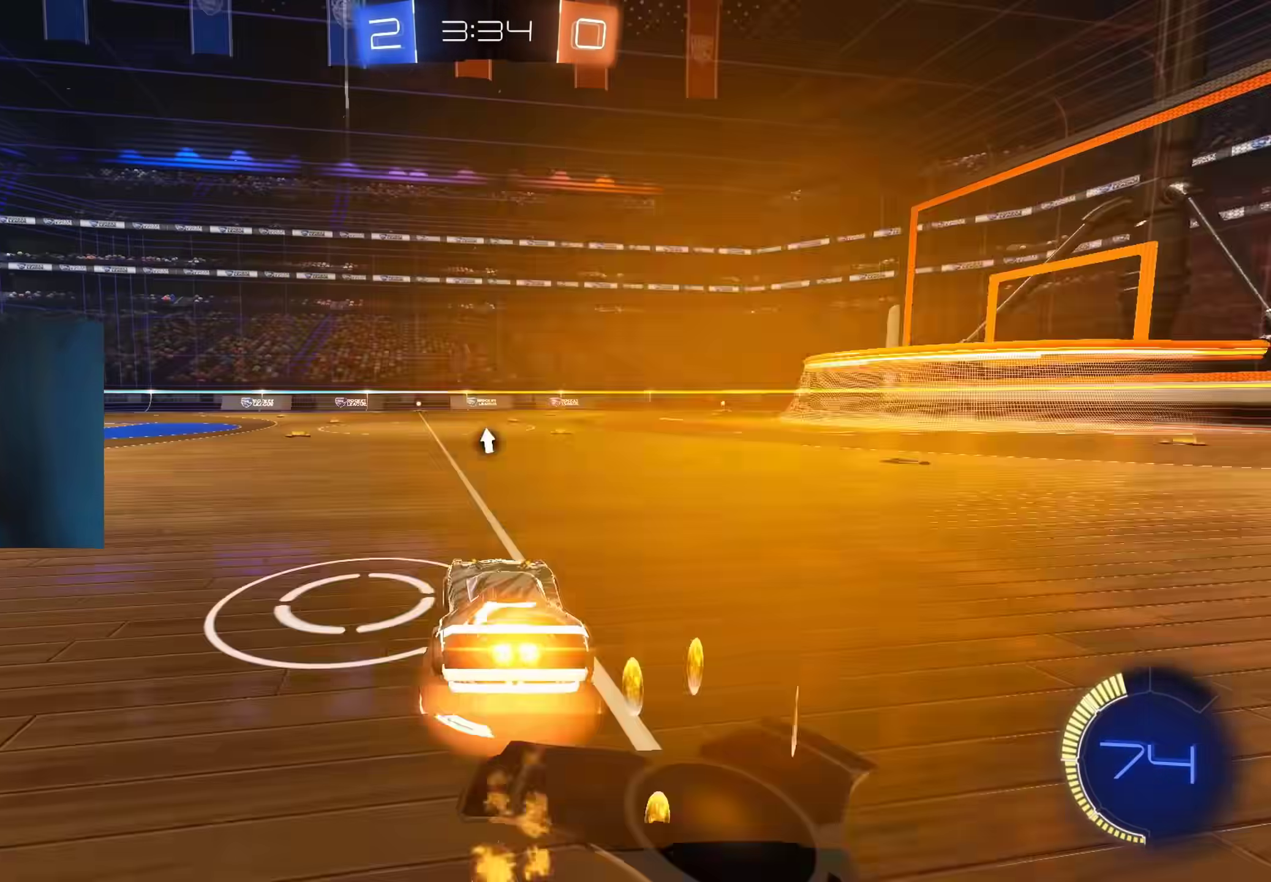
{"buttons": ["B", "L1", "R2"], "left_stick": "down-left", "right_stick": "center", "events": [[33, "A", "up"], [33, "L3", "down"], [100, "A", "down"], [117, "left_stick", "left"], [133, "L3", "up"], [167, "left_stick", "down"], [217, "A", "up"], [233, "Y", "down"], [333, "B", "up"], [350, "B", "down"], [350, "left_stick", "down-left"], [383, "Y", "up"]]}
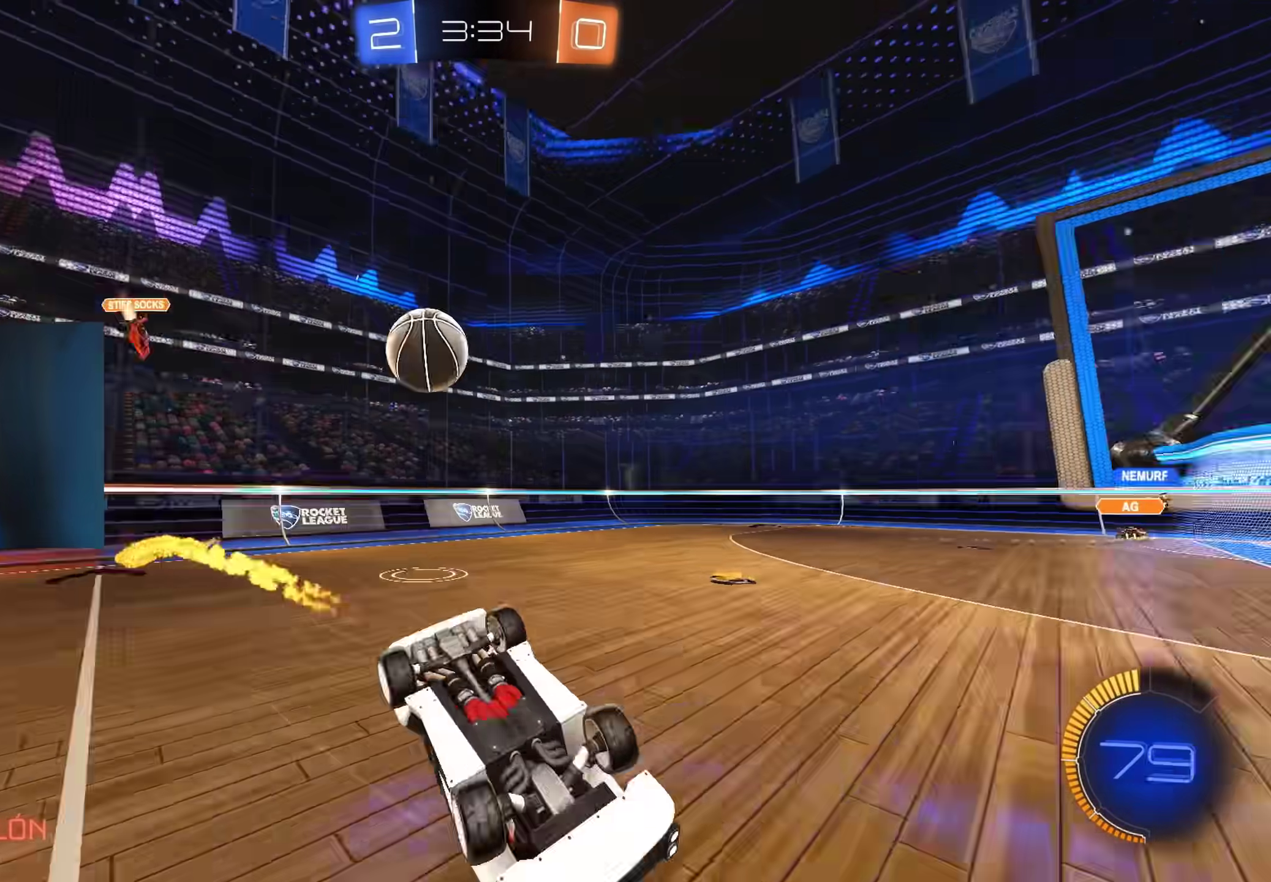
{"buttons": ["R2"], "left_stick": "center", "right_stick": "center", "events": [[117, "B", "up"], [367, "L1", "up"], [383, "left_stick", "center"]]}
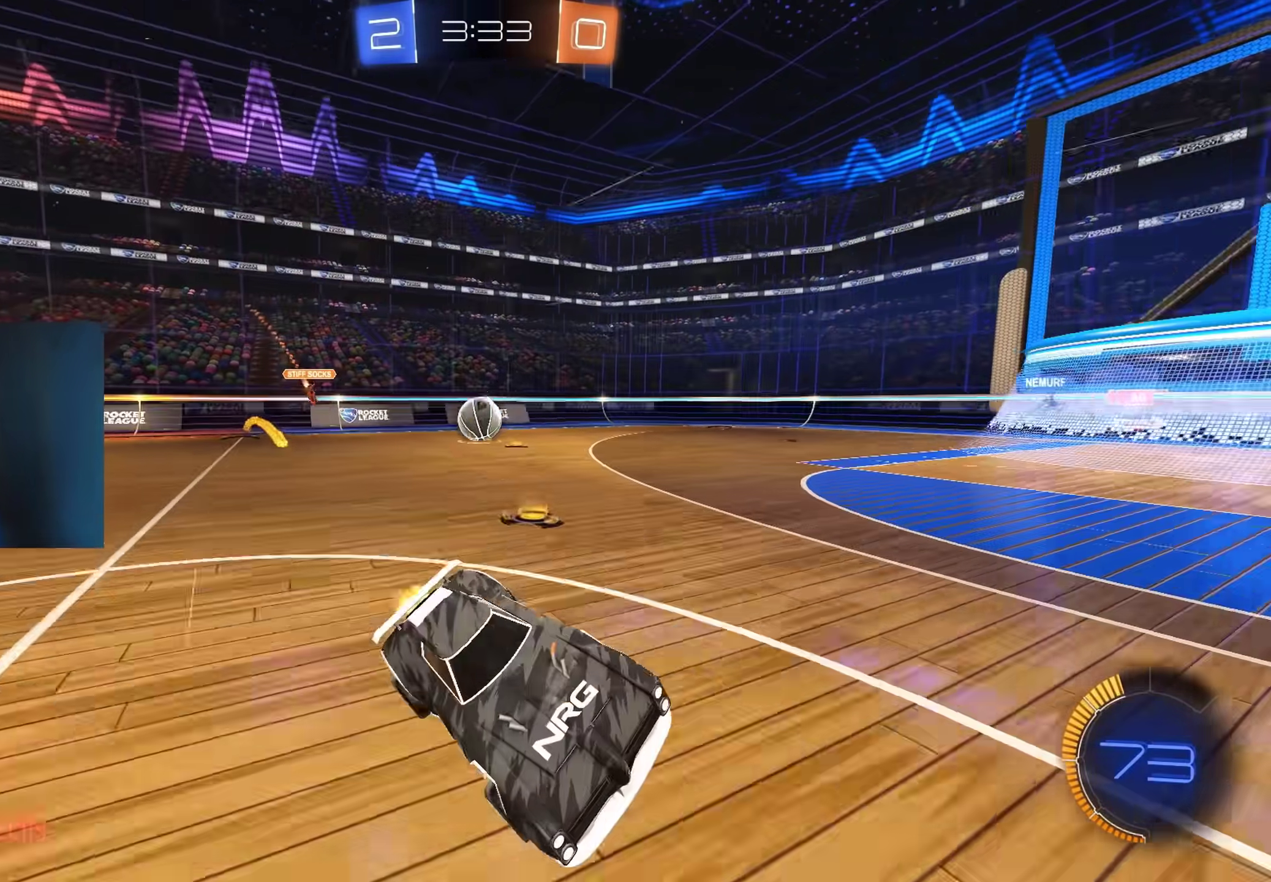
{"buttons": ["R2"], "left_stick": "left", "right_stick": "center", "events": [[33, "left_stick", "left"]]}
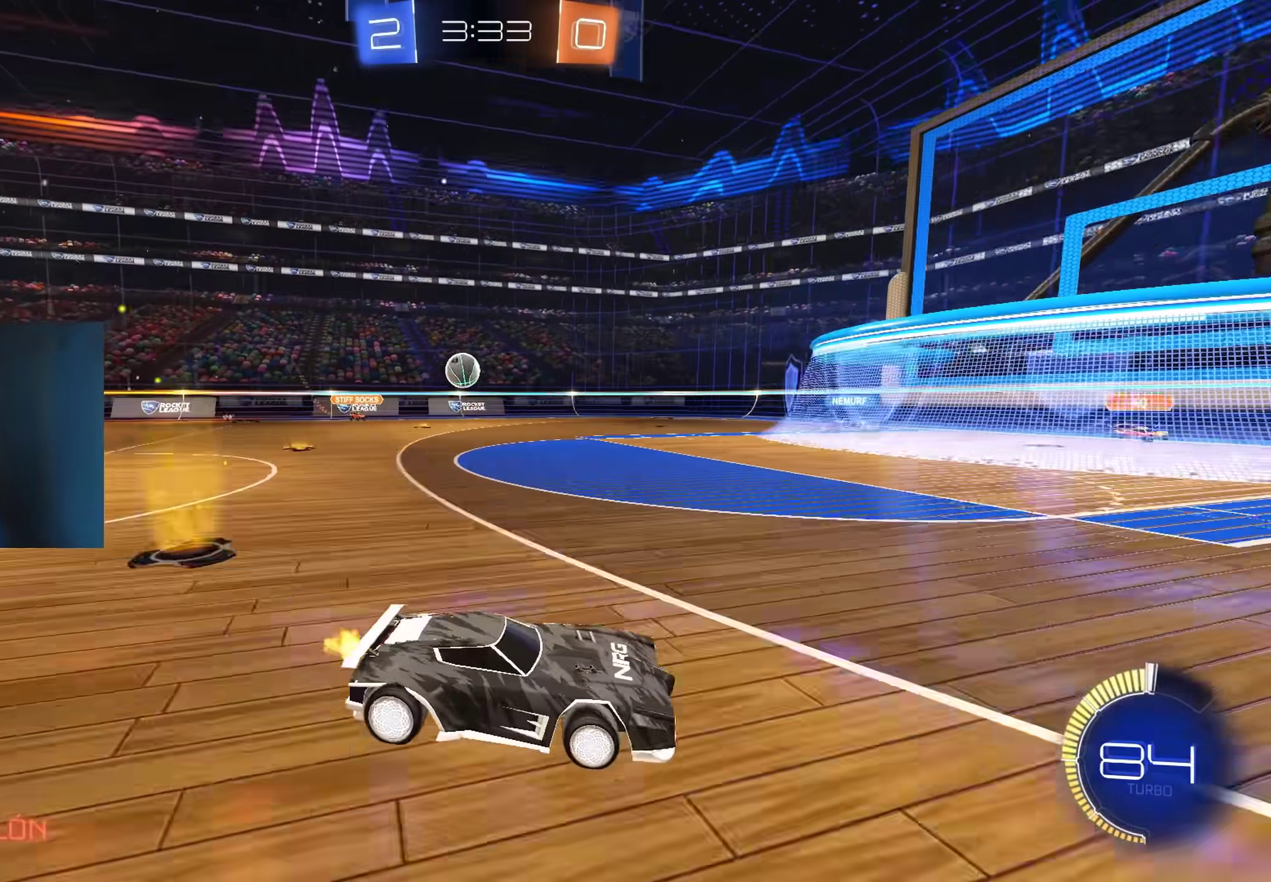
{"buttons": ["R2"], "left_stick": "center", "right_stick": "center", "events": [[33, "left_stick", "up-left"], [100, "B", "down"], [167, "left_stick", "center"], [250, "left_stick", "left"], [367, "left_stick", "center"], [417, "B", "up"]]}
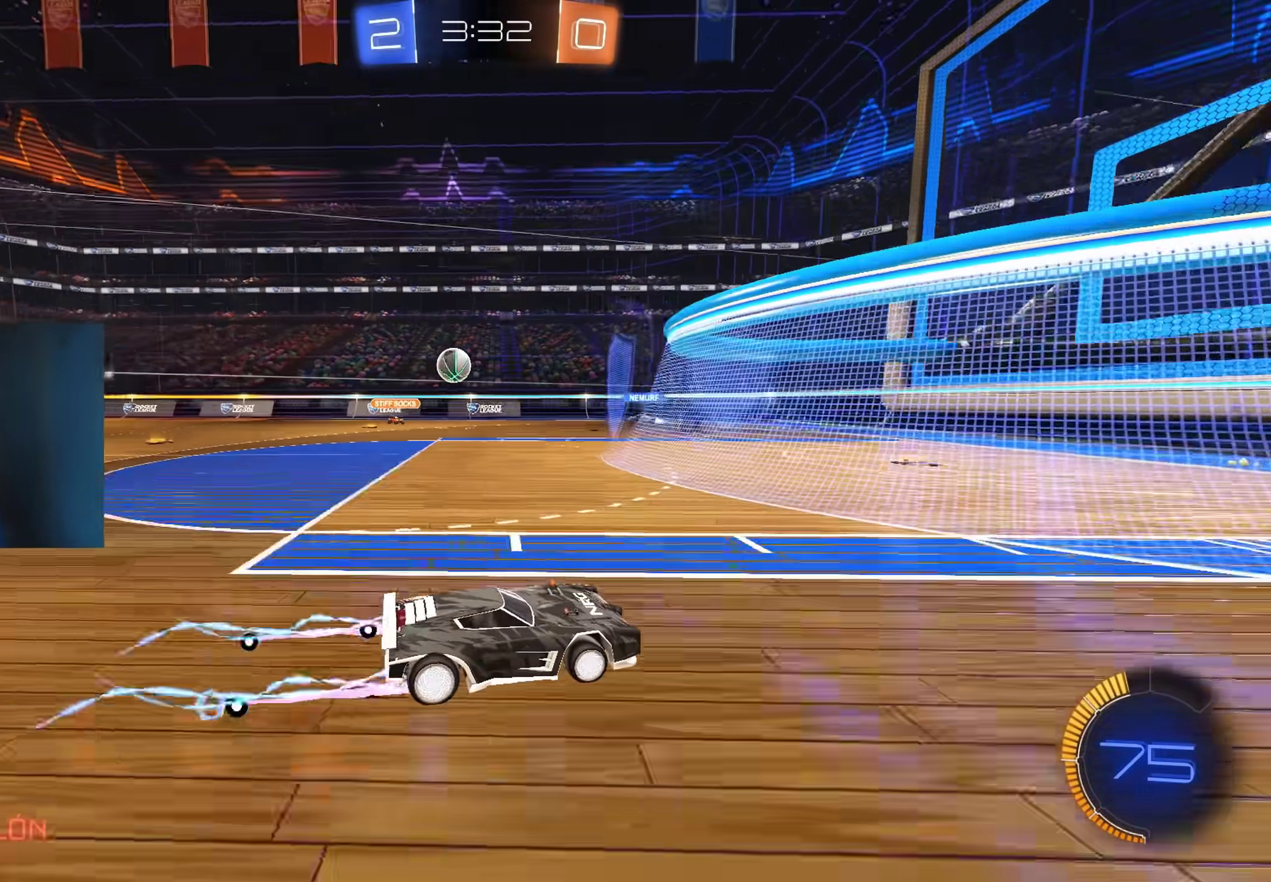
{"buttons": ["R2"], "left_stick": "up-left", "right_stick": "center", "events": [[117, "left_stick", "up-left"], [183, "L1", "down"], [283, "L1", "up"]]}
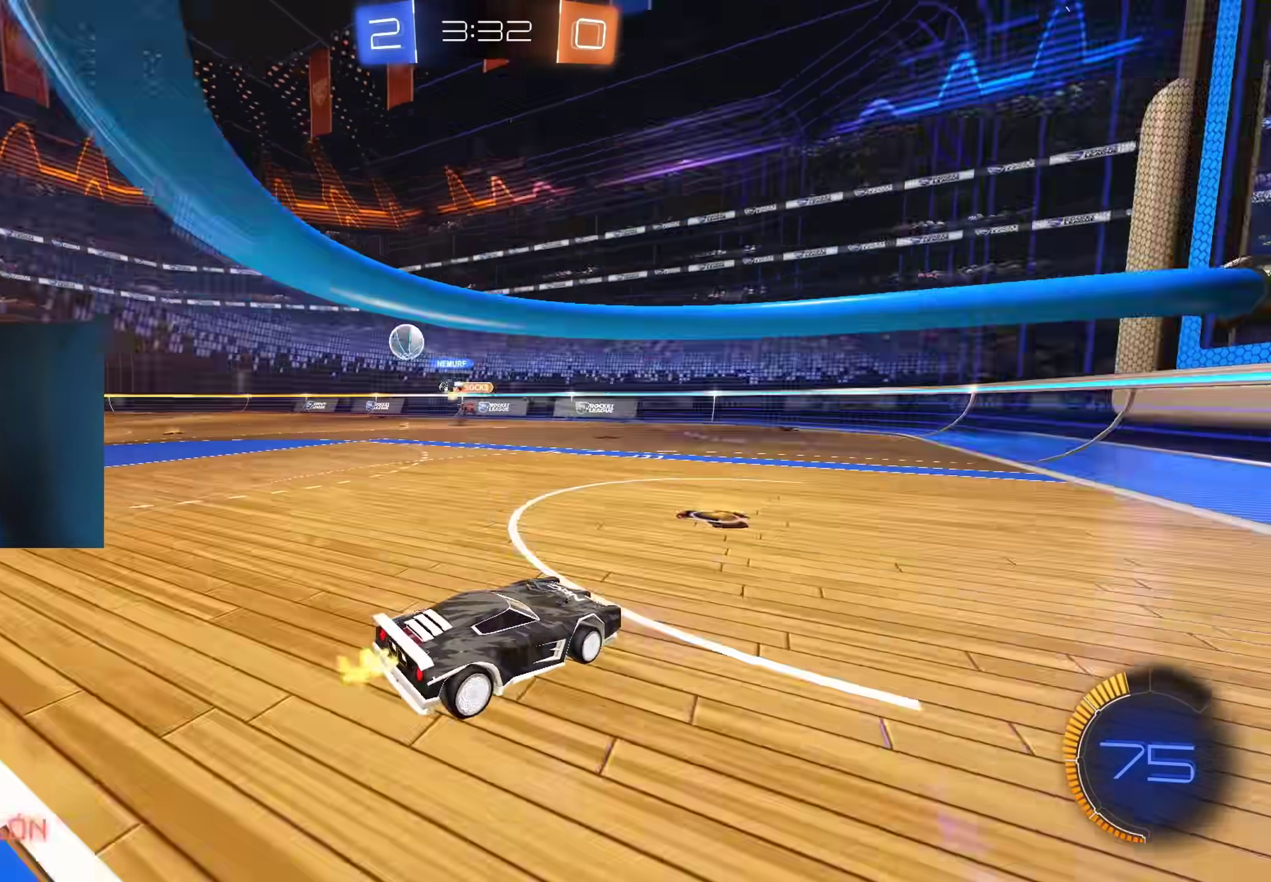
{"buttons": ["A", "B", "R2"], "left_stick": "up", "right_stick": "center", "events": [[150, "L1", "down"], [233, "L1", "up"], [467, "B", "down"], [500, "A", "down"], [500, "left_stick", "up"]]}
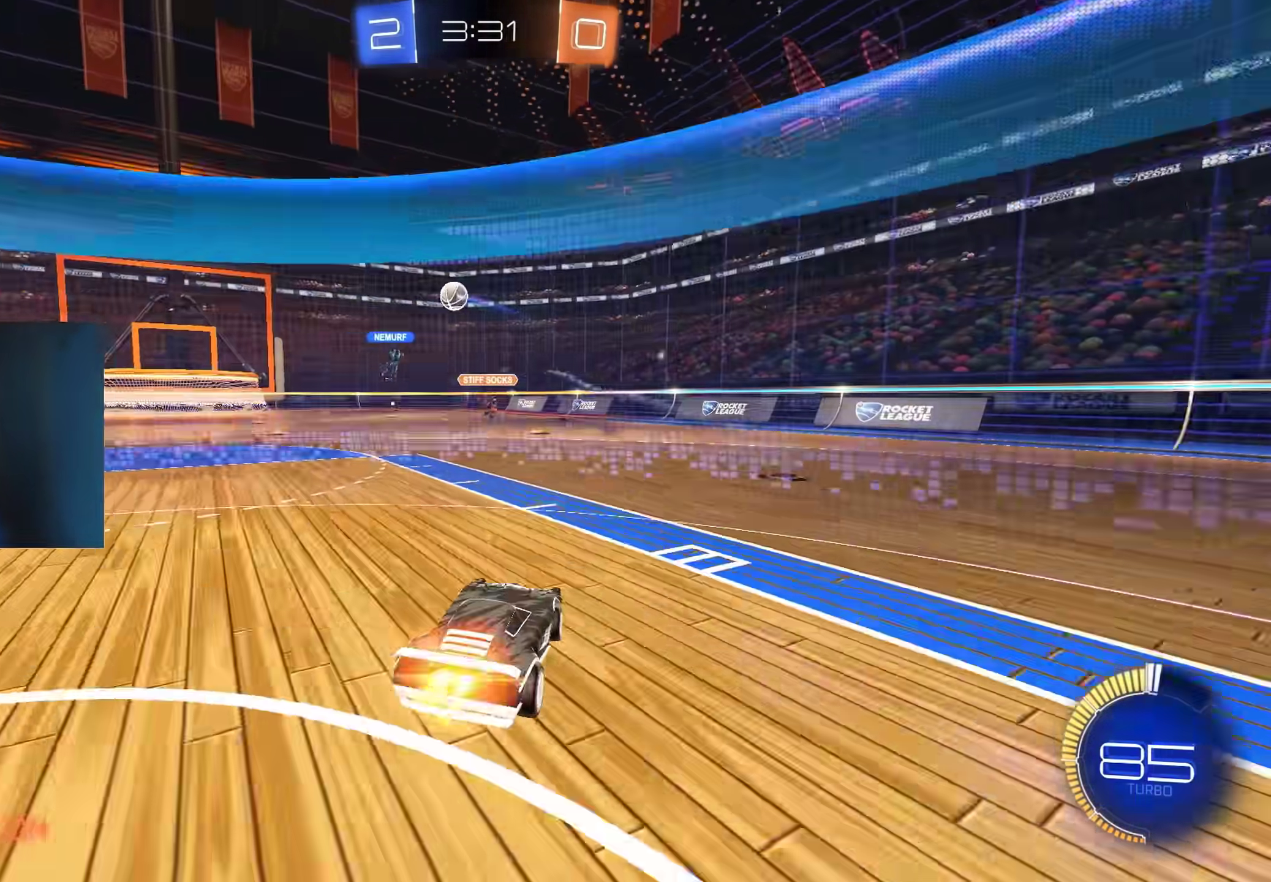
{"buttons": ["L1", "R2"], "left_stick": "down-left", "right_stick": "center", "events": [[67, "A", "up"], [67, "L1", "down"], [83, "B", "up"], [117, "A", "down"], [117, "B", "down"], [117, "L3", "down"], [167, "L3", "up"], [167, "left_stick", "down-left"], [283, "A", "up"], [350, "B", "up"]]}
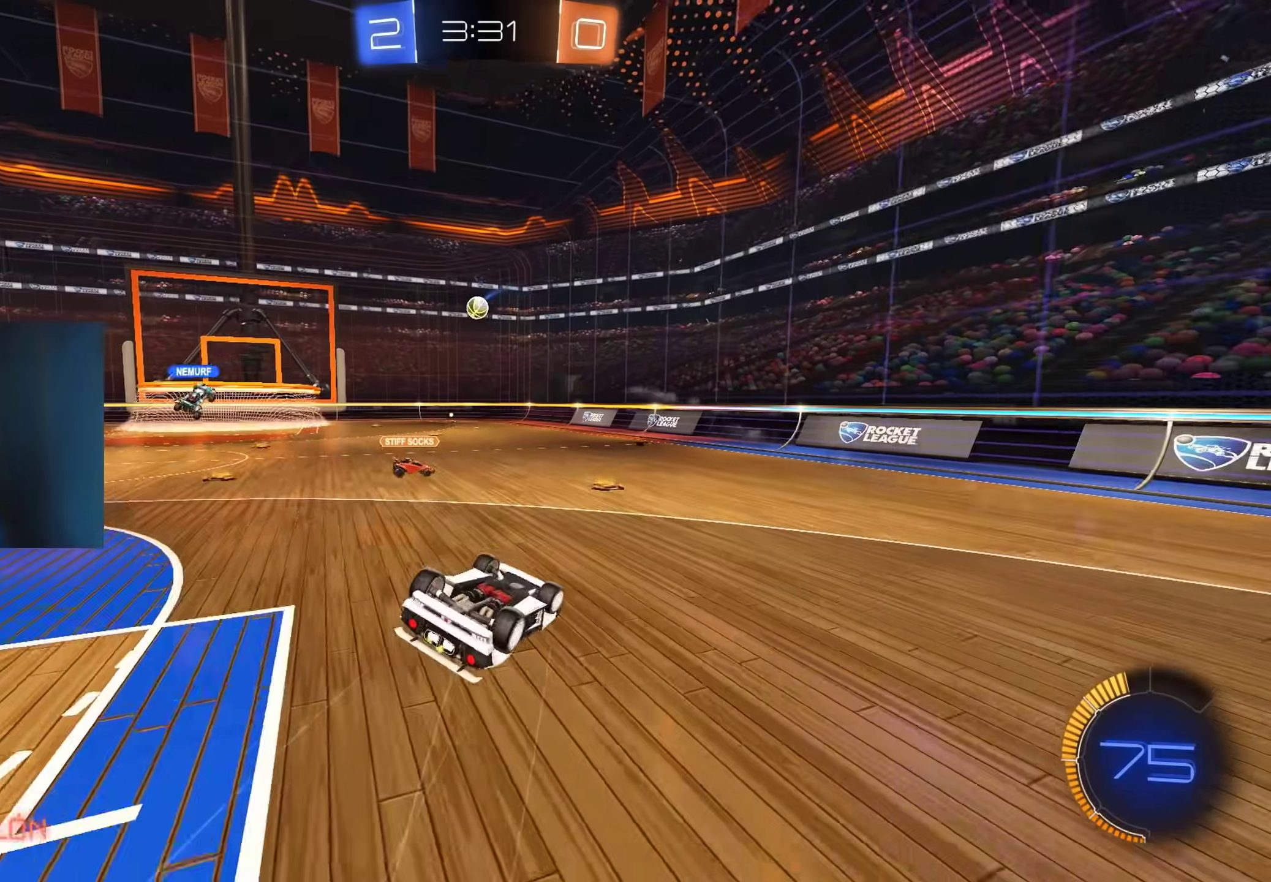
{"buttons": ["R2"], "left_stick": "center", "right_stick": "center", "events": [[367, "L1", "up"], [400, "left_stick", "center"]]}
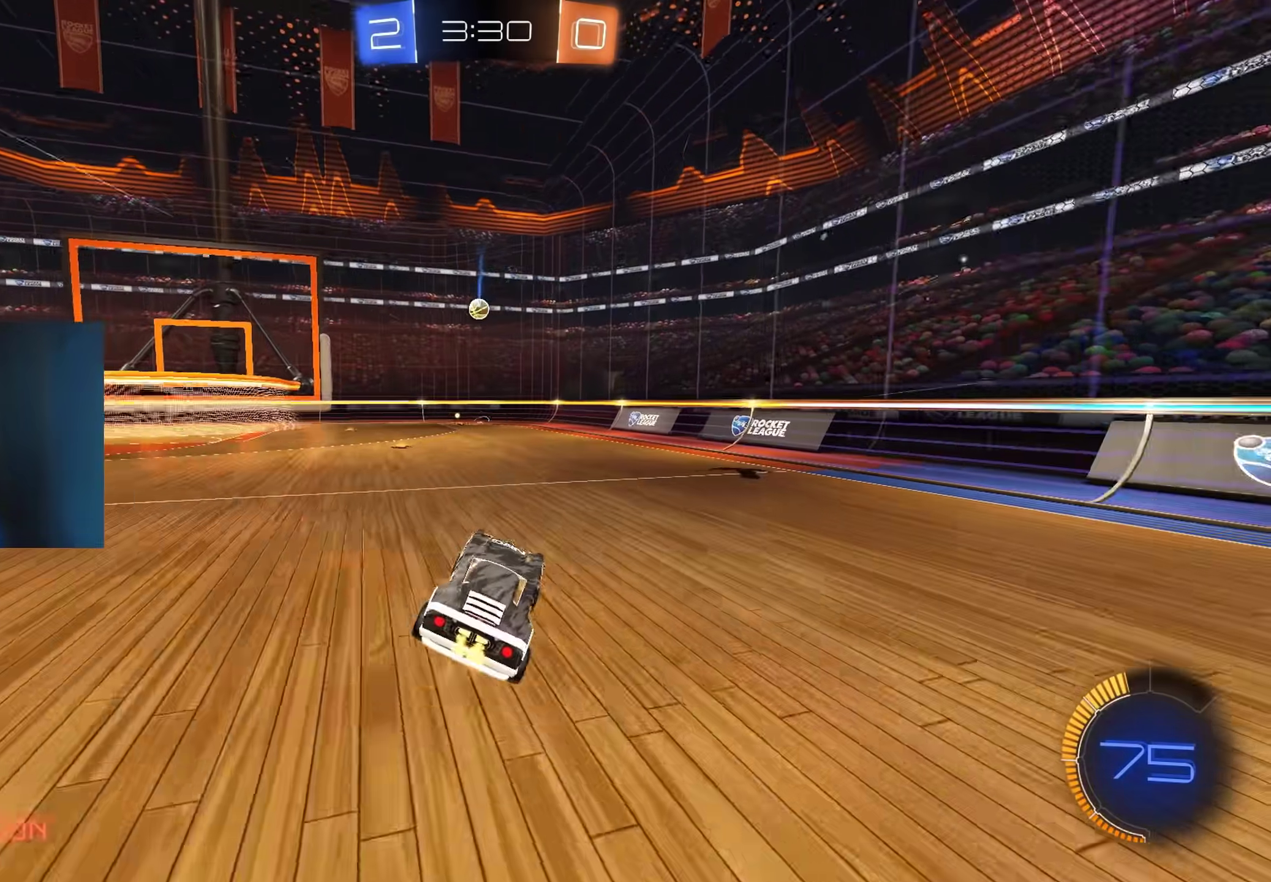
{"buttons": ["R2"], "left_stick": "center", "right_stick": "center", "events": [[67, "left_stick", "up-left"], [133, "B", "down"], [383, "B", "up"], [400, "left_stick", "center"]]}
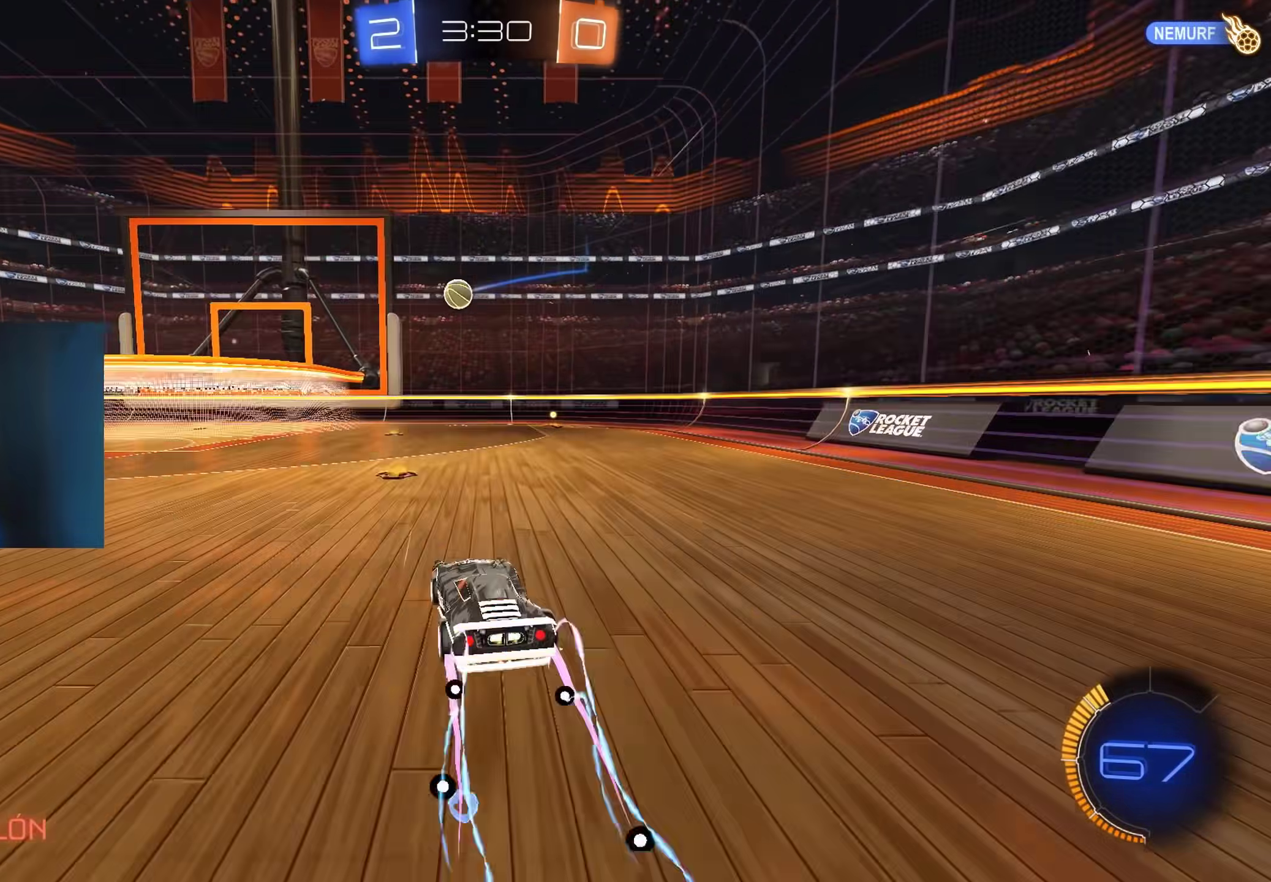
{"buttons": ["L2", "R2"], "left_stick": "center", "right_stick": "center", "events": [[67, "left_stick", "left"], [117, "L2", "down"], [117, "R2", "up"], [317, "R2", "down"], [333, "L2", "up"], [333, "left_stick", "center"], [500, "L2", "down"]]}
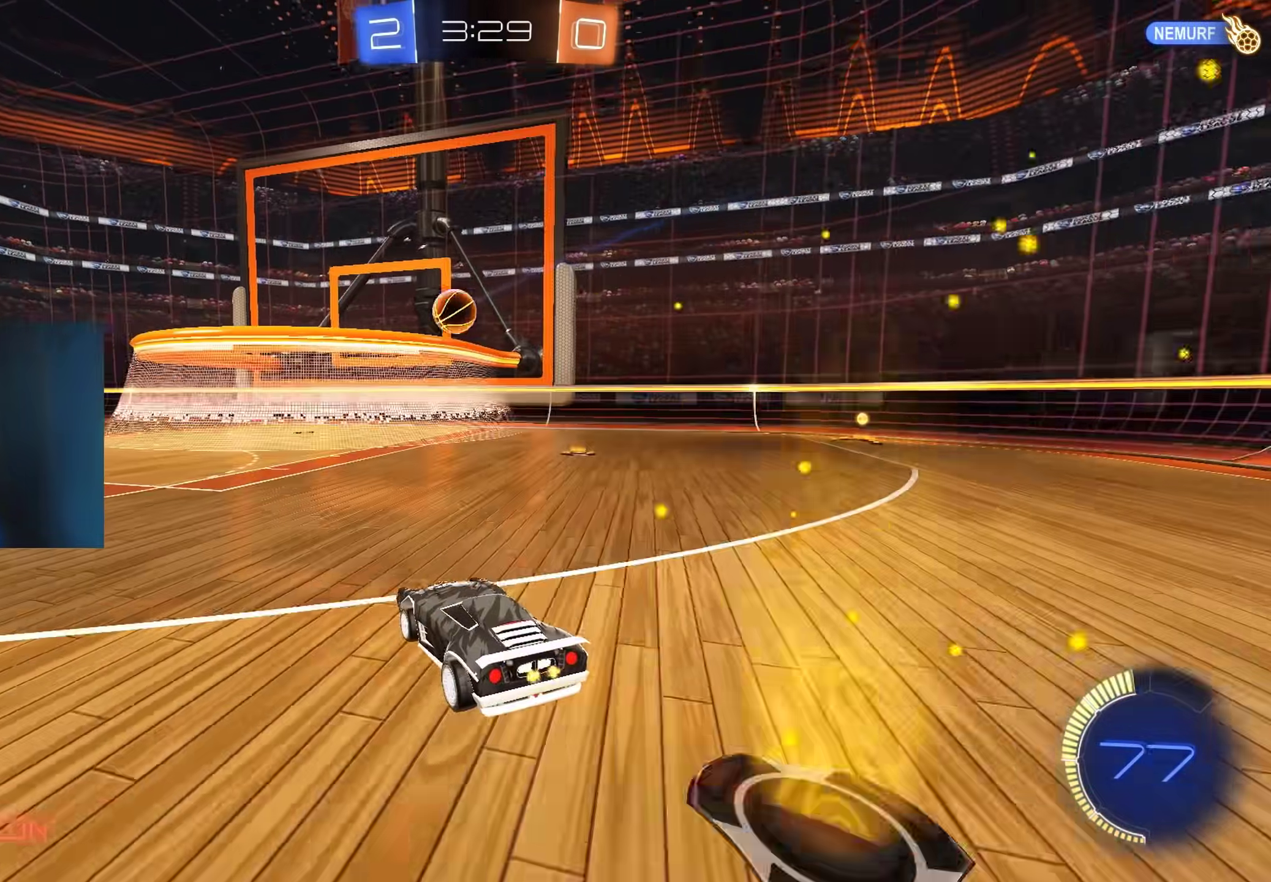
{"buttons": [], "left_stick": "center", "right_stick": "center", "events": [[17, "R2", "up"], [183, "L2", "up"], [233, "R2", "down"], [317, "R2", "up"]]}
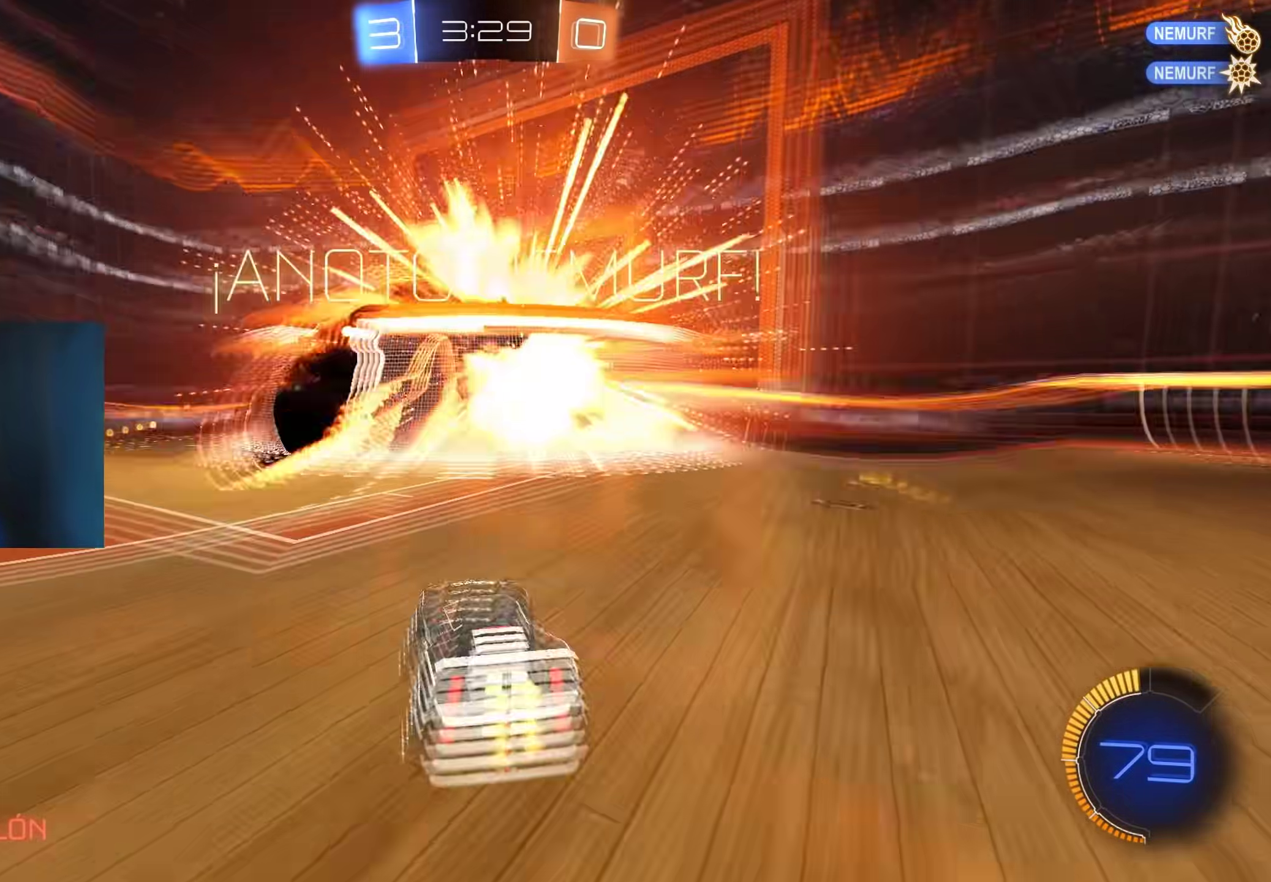
{"buttons": [], "left_stick": "center", "right_stick": "center", "events": [[383, "Y", "down"], [483, "Y", "up"]]}
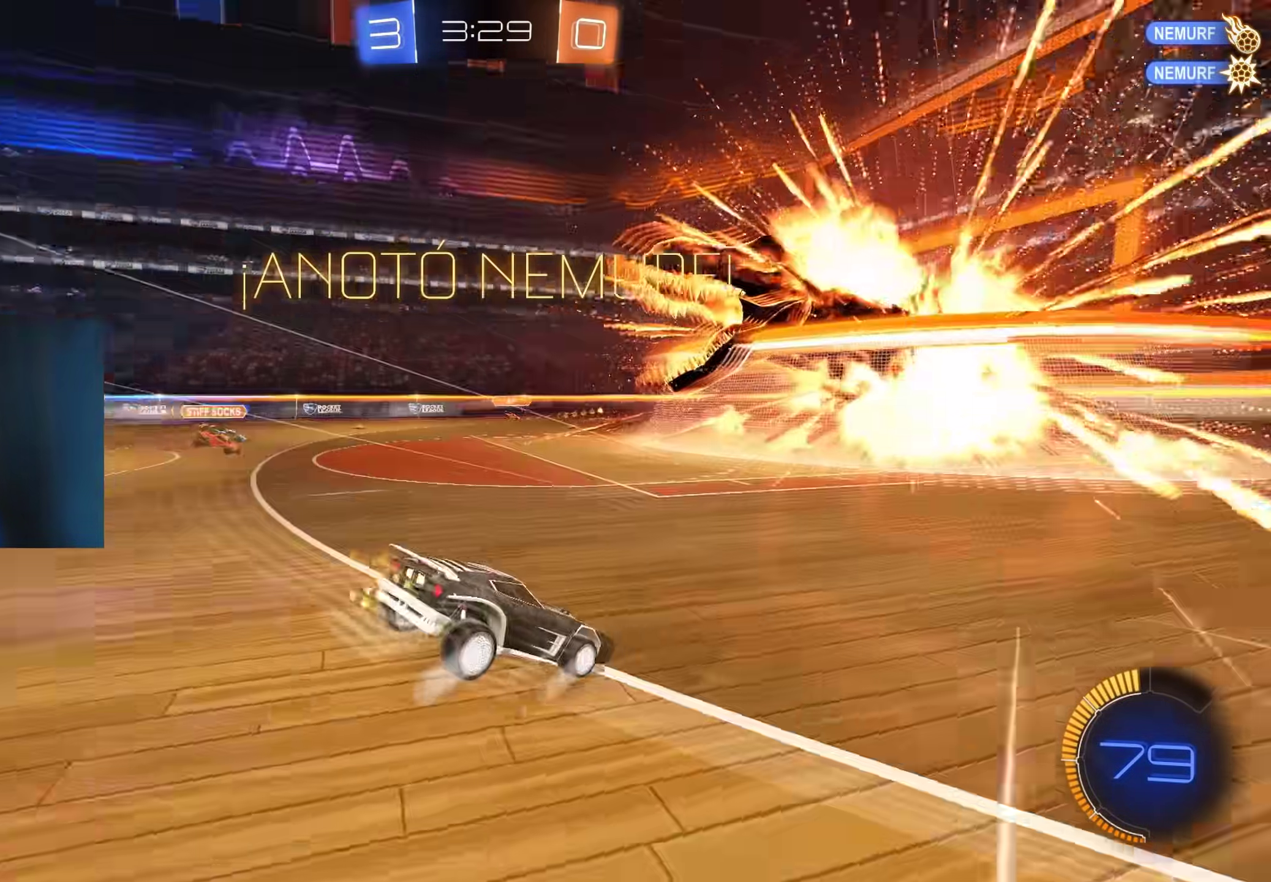
{"buttons": ["L1"], "left_stick": "center", "right_stick": "center", "events": [[17, "left_stick", "down"], [50, "L1", "down"], [150, "A", "down"], [250, "A", "up"], [467, "left_stick", "center"]]}
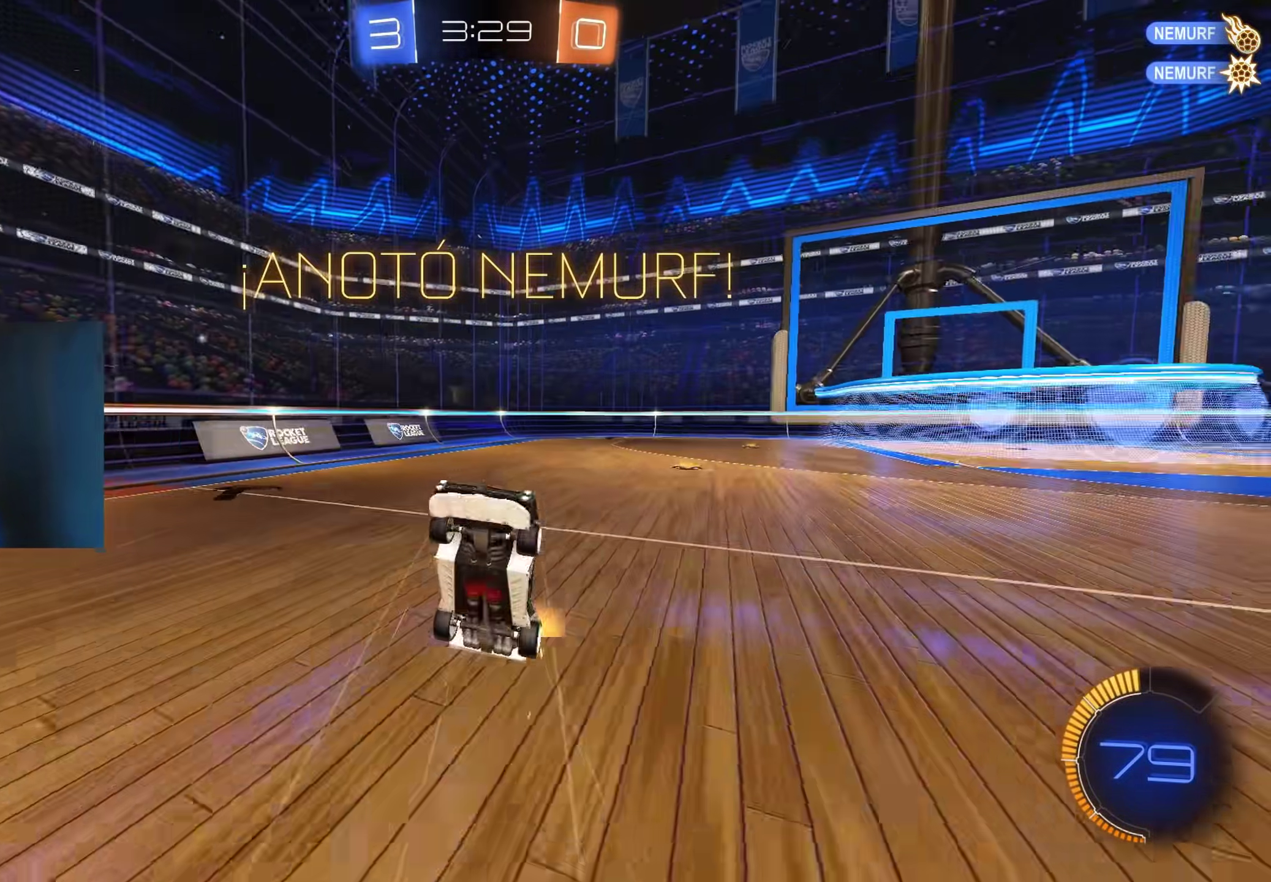
{"buttons": ["Y", "L1", "R2"], "left_stick": "up-right", "right_stick": "center", "events": [[17, "left_stick", "up"], [367, "R2", "down"], [417, "left_stick", "up-right"], [450, "Y", "down"]]}
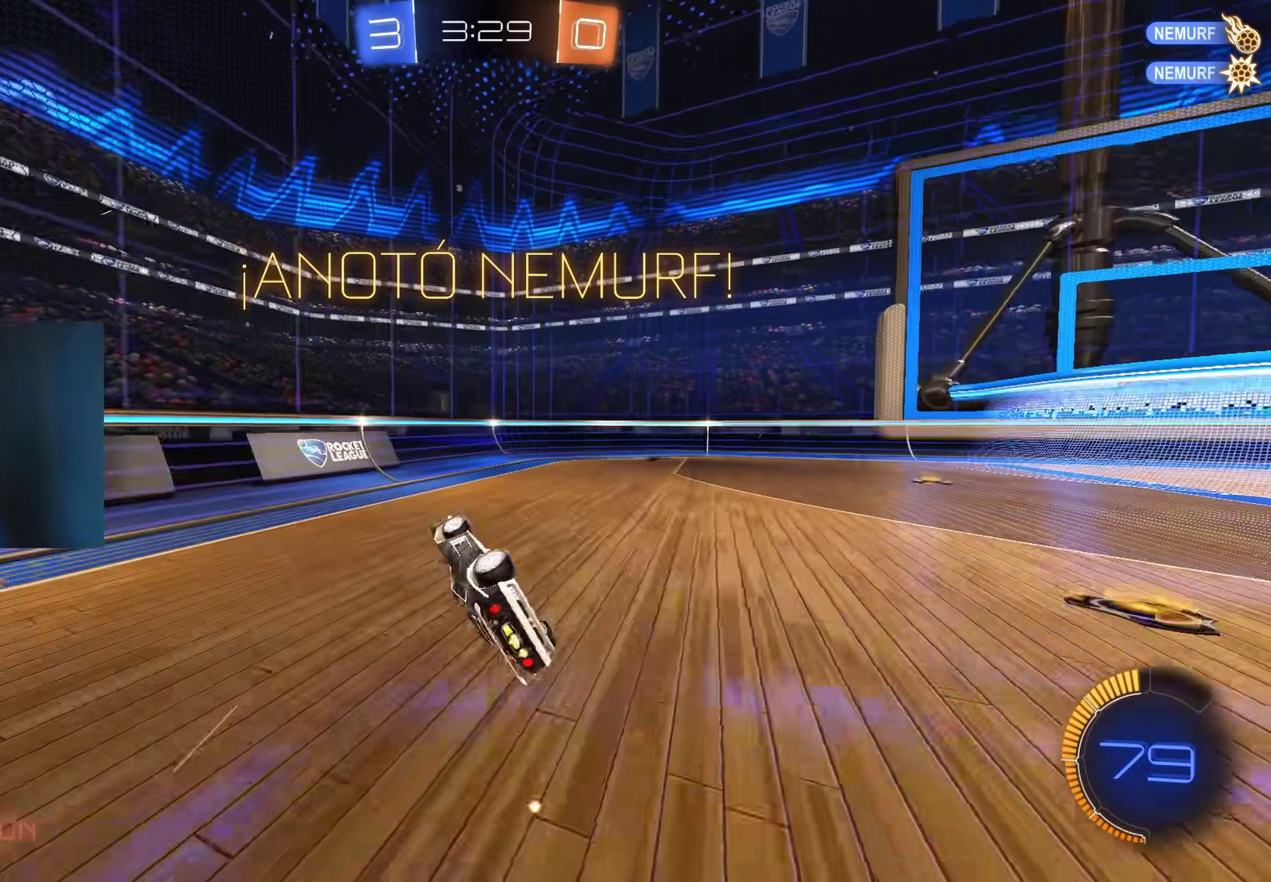
{"buttons": ["R2"], "left_stick": "right", "right_stick": "center", "events": [[50, "Y", "up"], [283, "L1", "up"], [317, "left_stick", "right"]]}